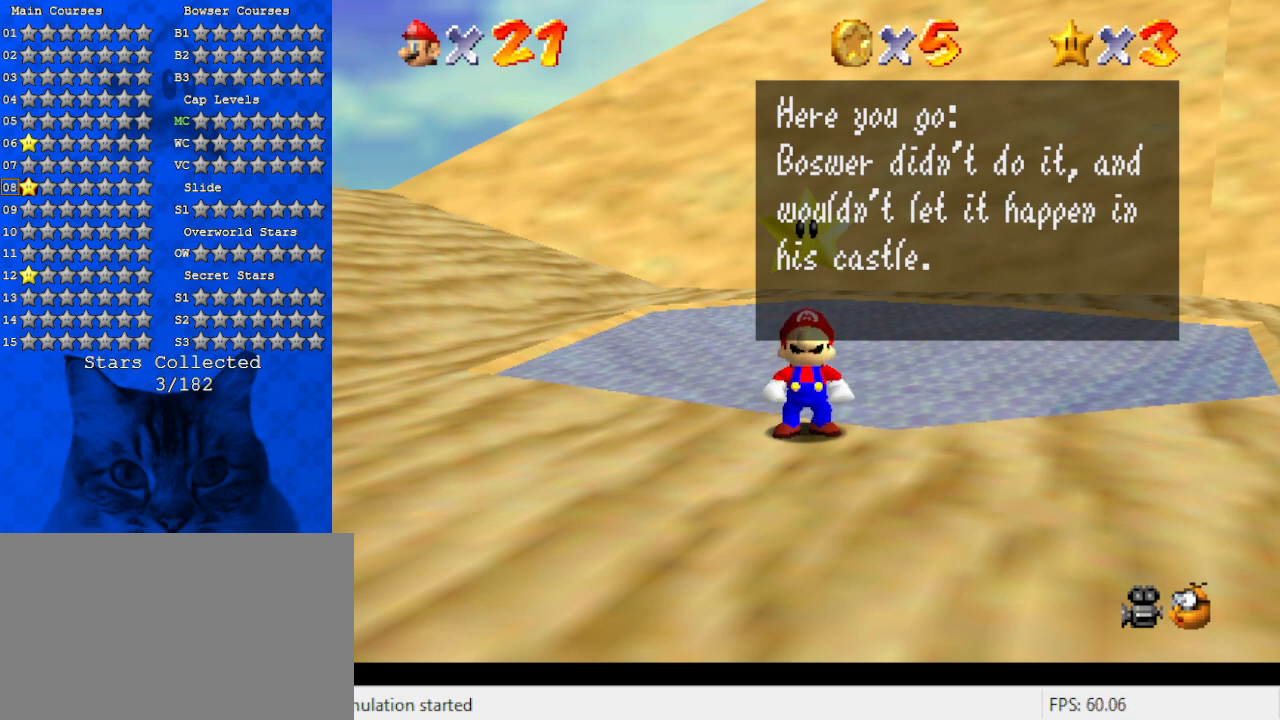
Gameplay with keyboard; each line is a JSON object with the keys held at the frame after it. "events" lists presses ("down") and releases ("up") of "a", "c", "ctrl", "d", "down", "left", "return", "right", "s", "shift", "up", "w", "x" and "y" between this image and that frame as [ms after this image, input, new state], when the widget could be followed in between. No other keys are recorded. Mouse input is not recorded.
{"keys": [], "events": [[367, "w", "down"], [467, "w", "up"]]}
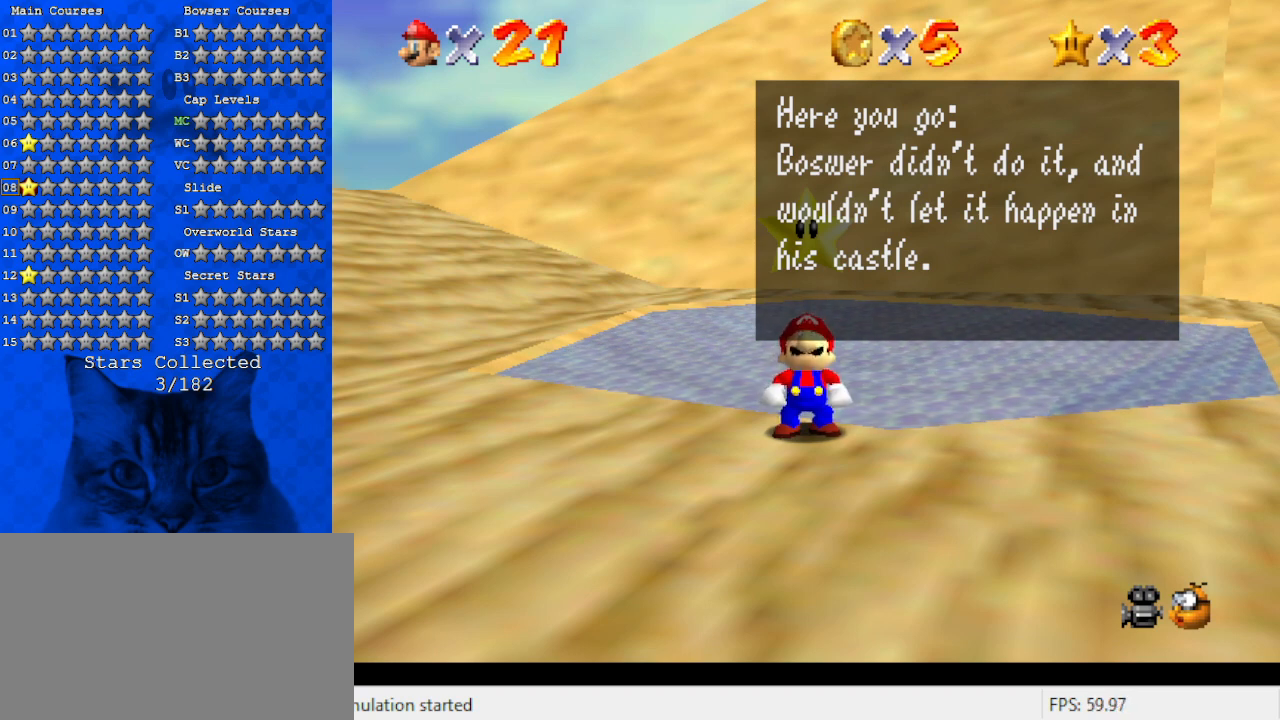
{"keys": ["a", "d"], "events": [[33, "s", "down"], [100, "s", "up"], [367, "a", "down"], [500, "d", "down"]]}
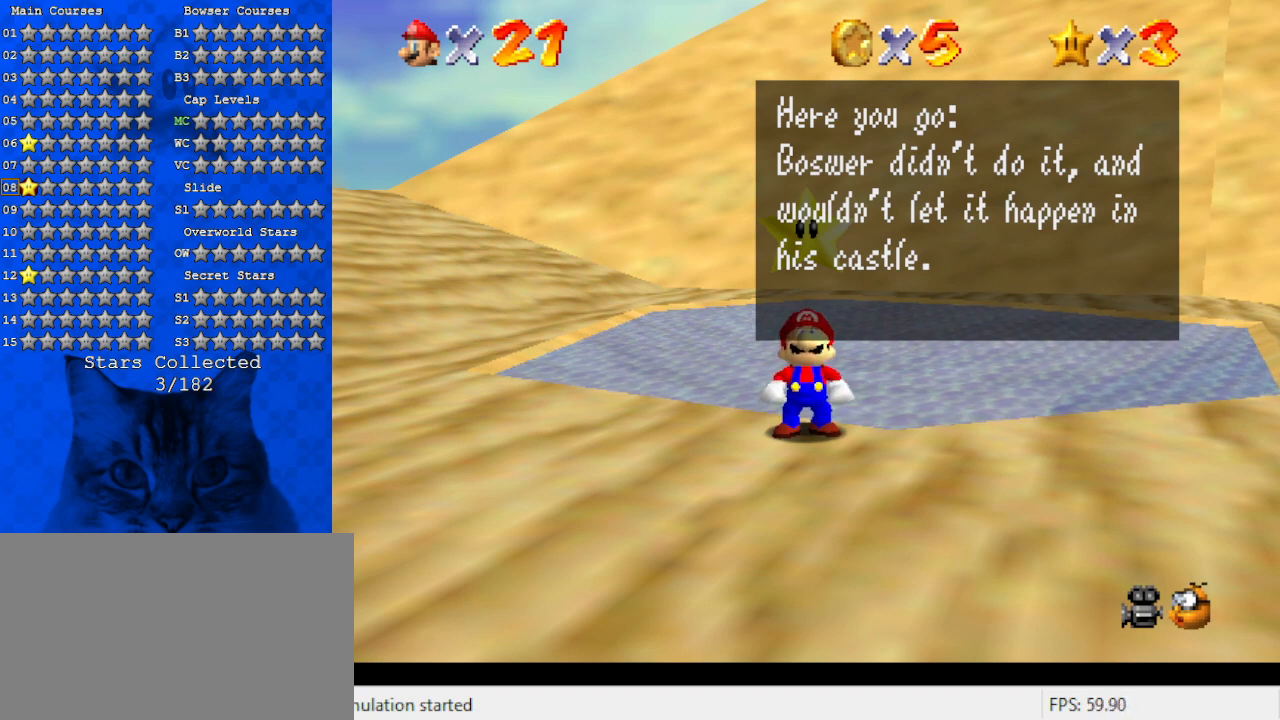
{"keys": [], "events": [[67, "a", "up"], [167, "d", "up"]]}
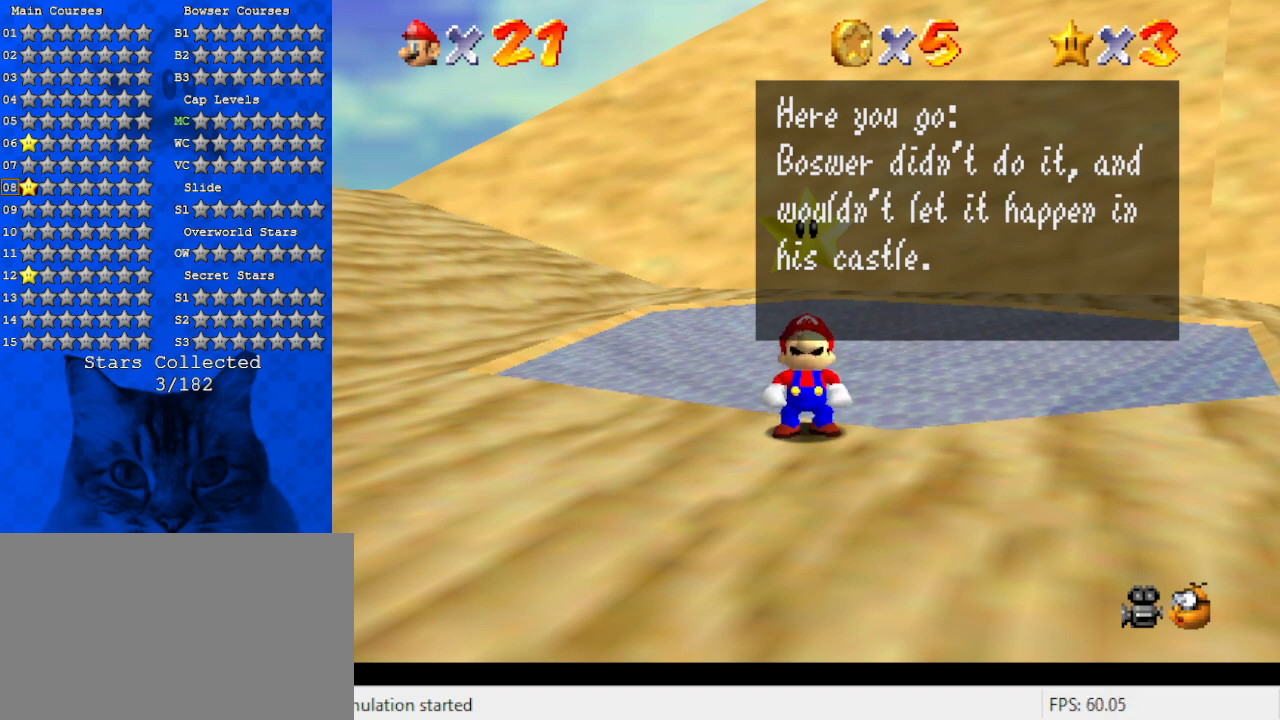
{"keys": [], "events": []}
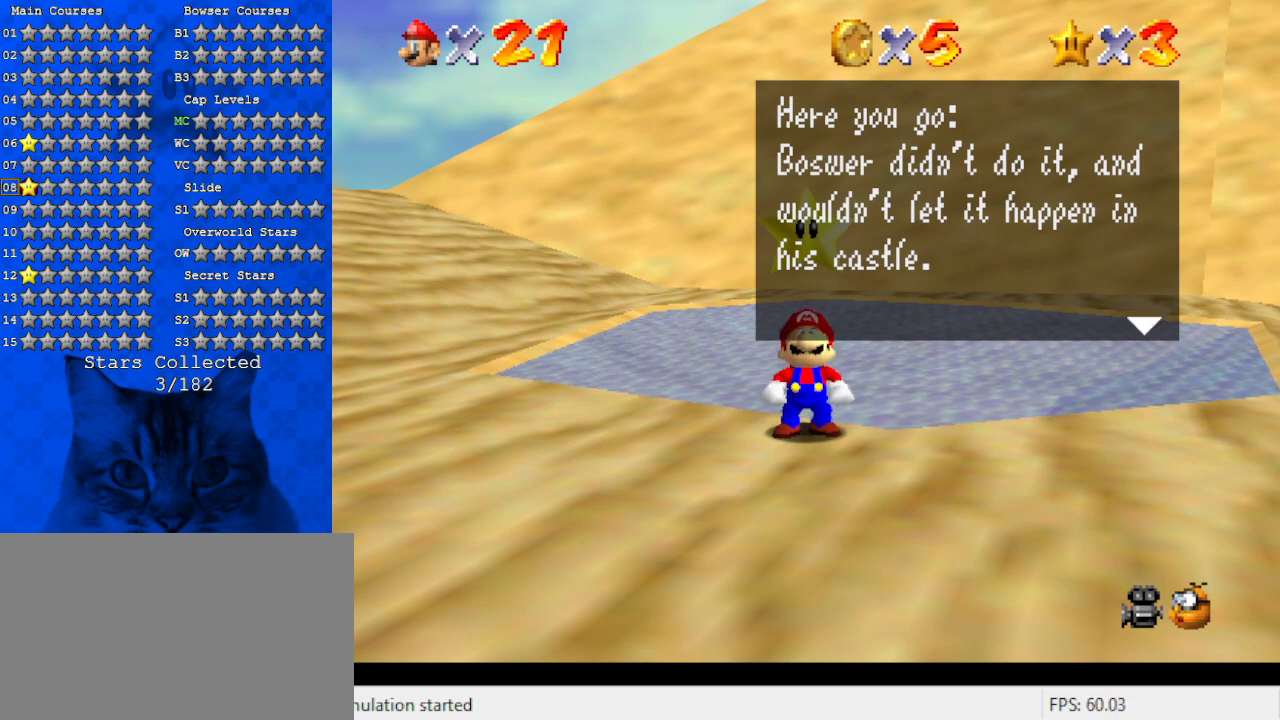
{"keys": [], "events": []}
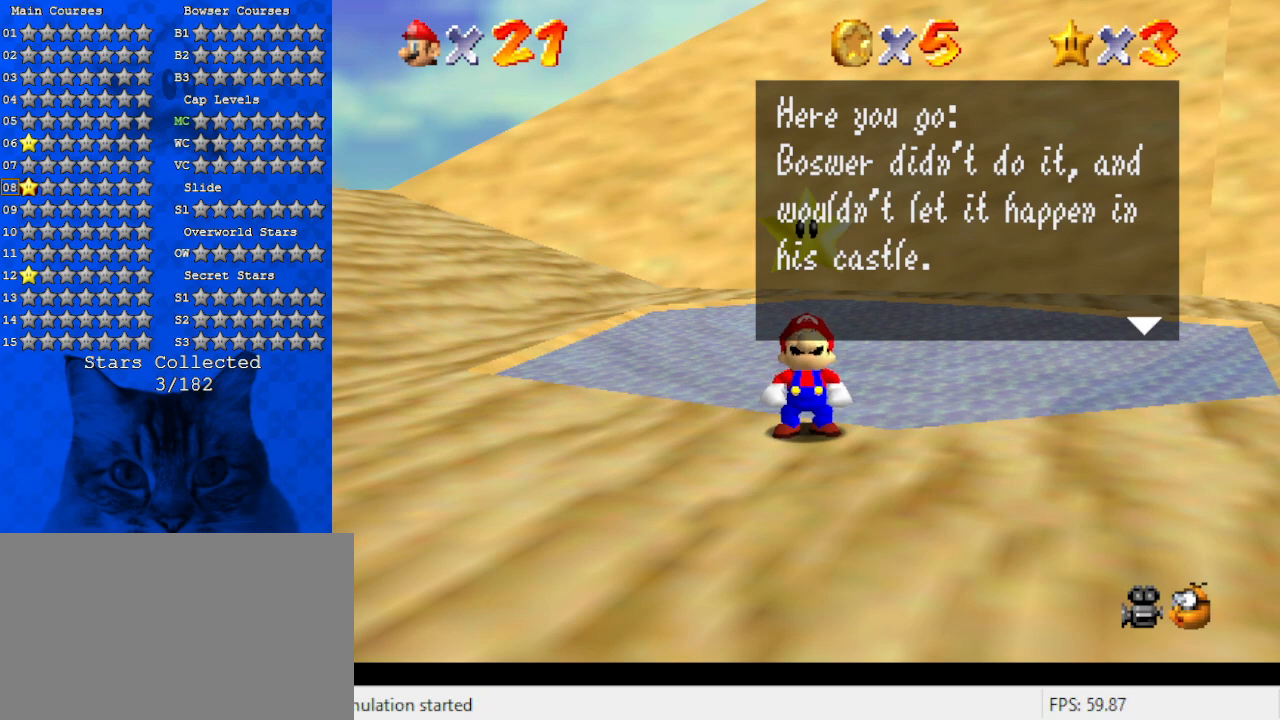
{"keys": ["c"], "events": [[167, "s", "down"], [233, "s", "up"], [433, "c", "down"]]}
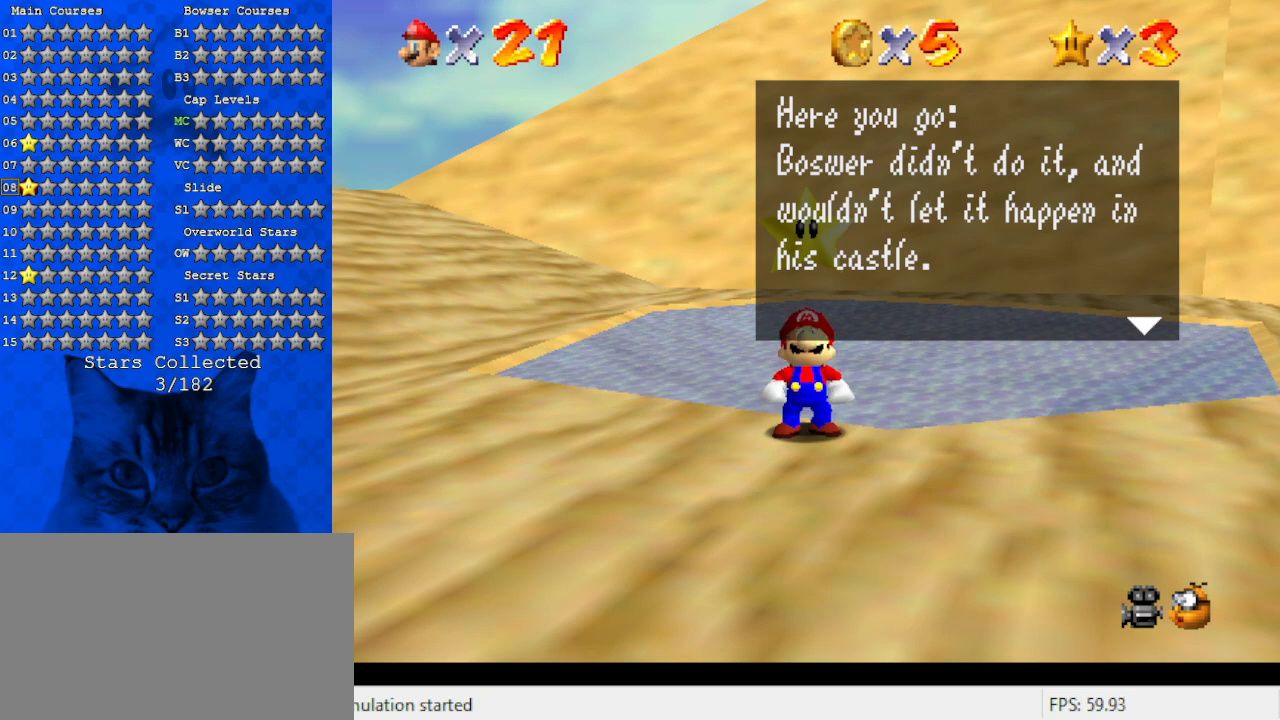
{"keys": [], "events": [[33, "a", "down"], [33, "c", "up"], [67, "s", "down"], [167, "a", "up"], [200, "s", "up"]]}
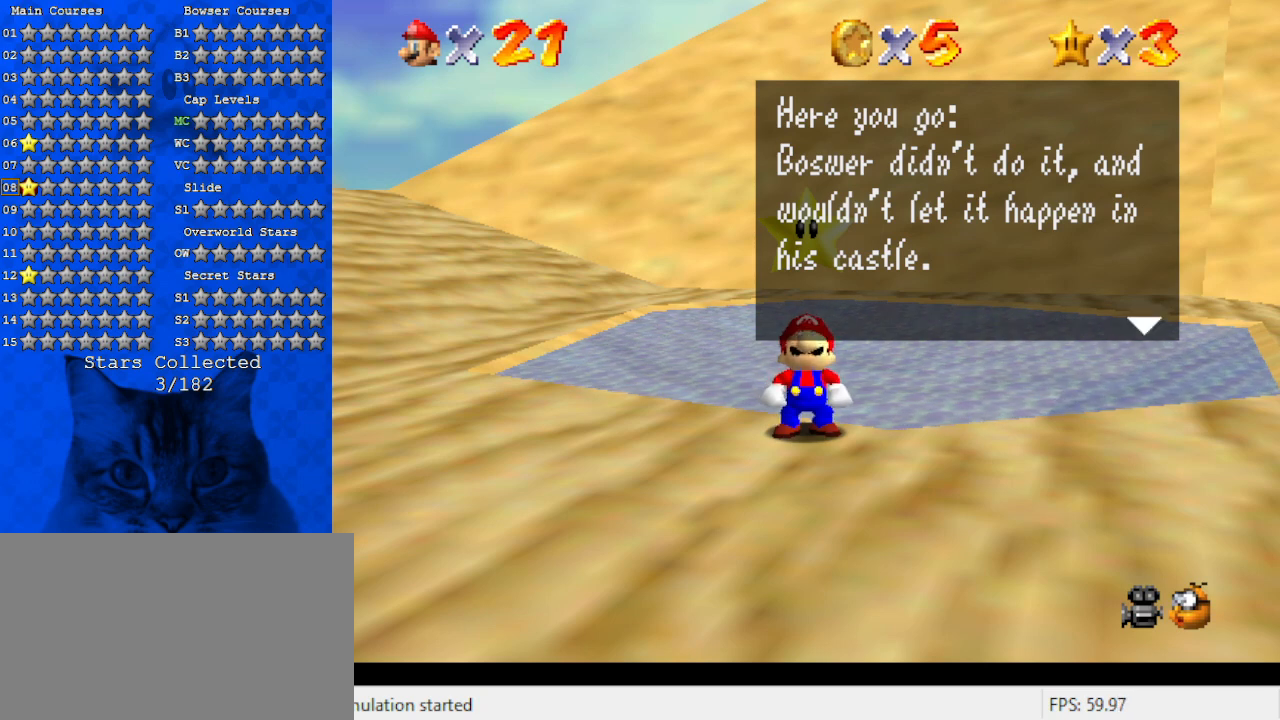
{"keys": [], "events": []}
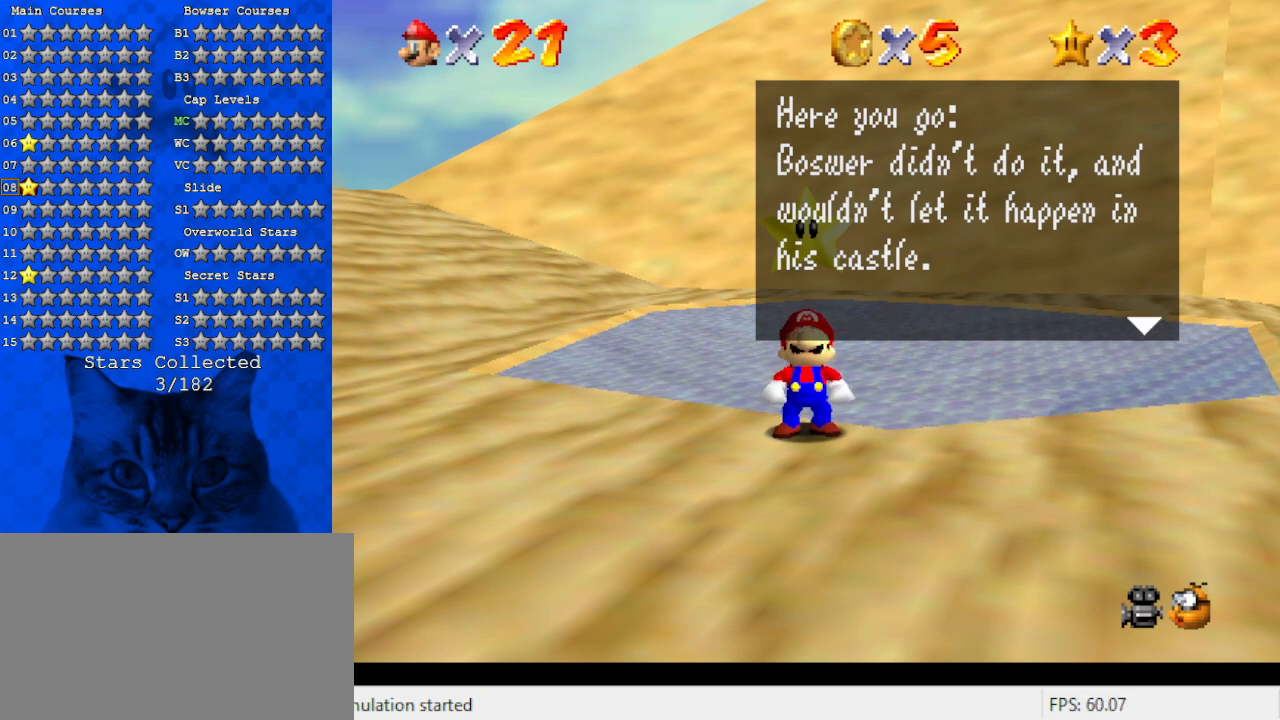
{"keys": [], "events": [[100, "return", "down"], [200, "return", "up"]]}
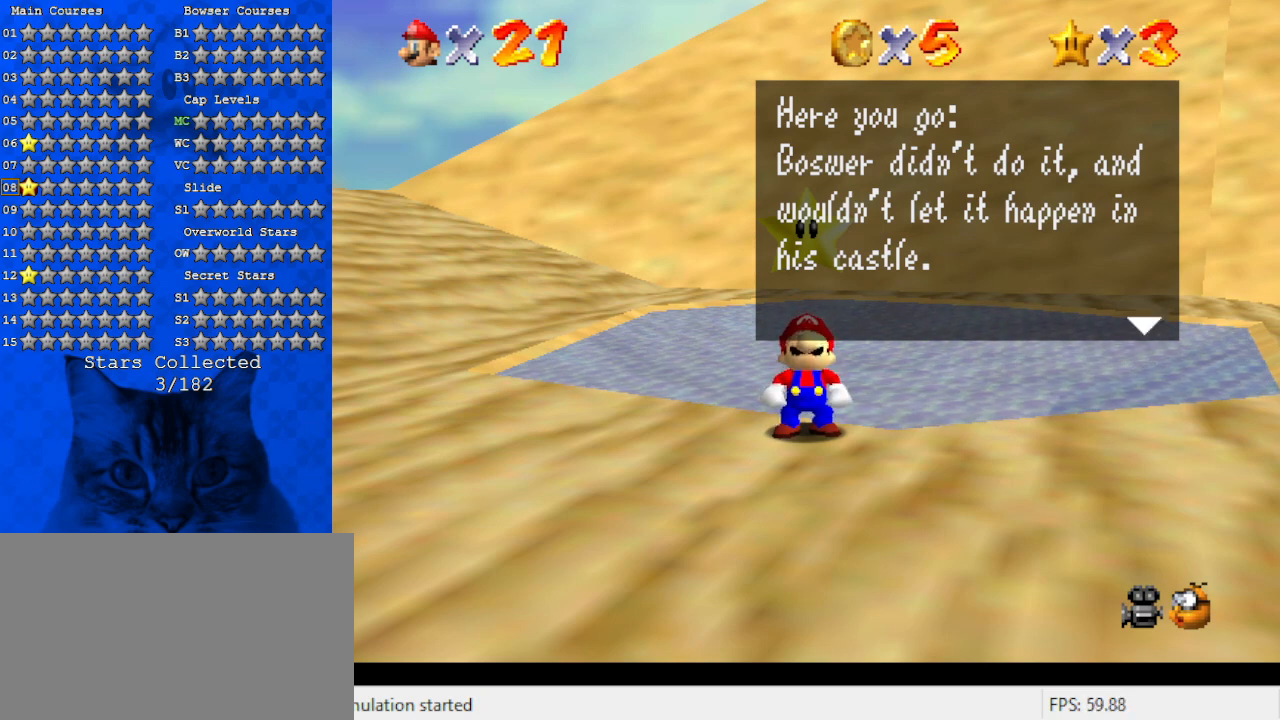
{"keys": [], "events": []}
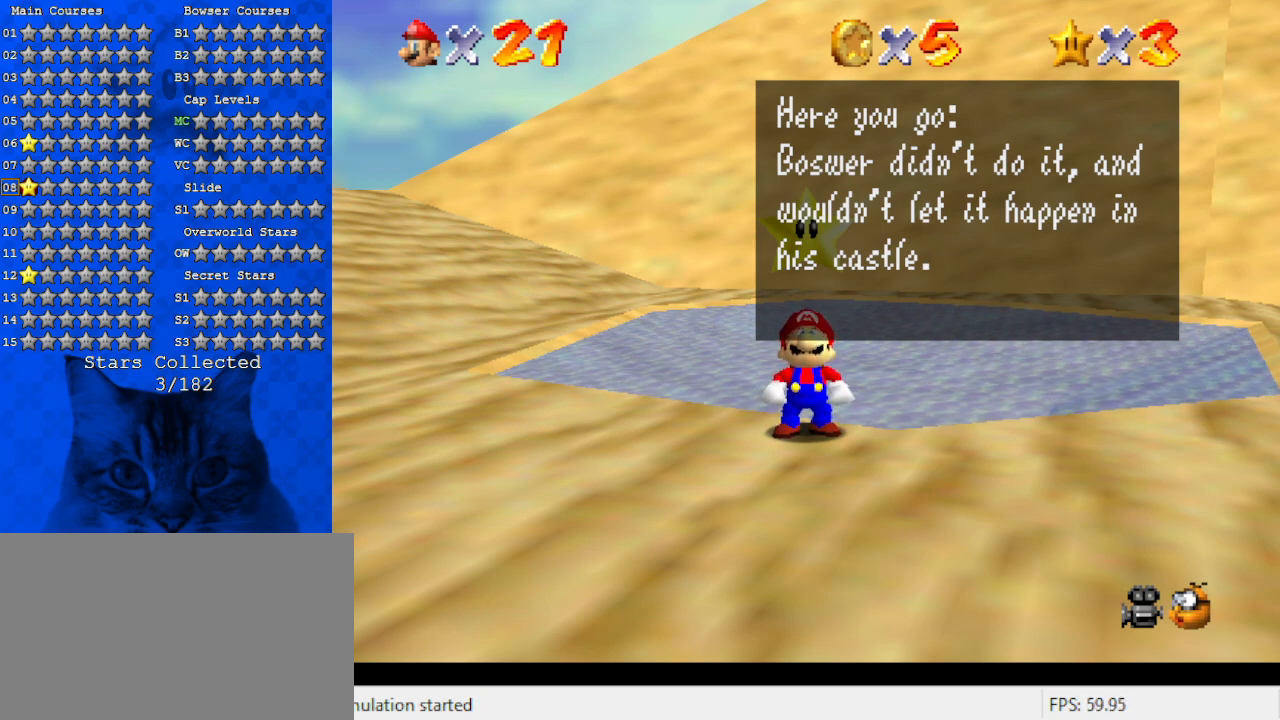
{"keys": [], "events": [[33, "shift", "down"], [133, "shift", "up"]]}